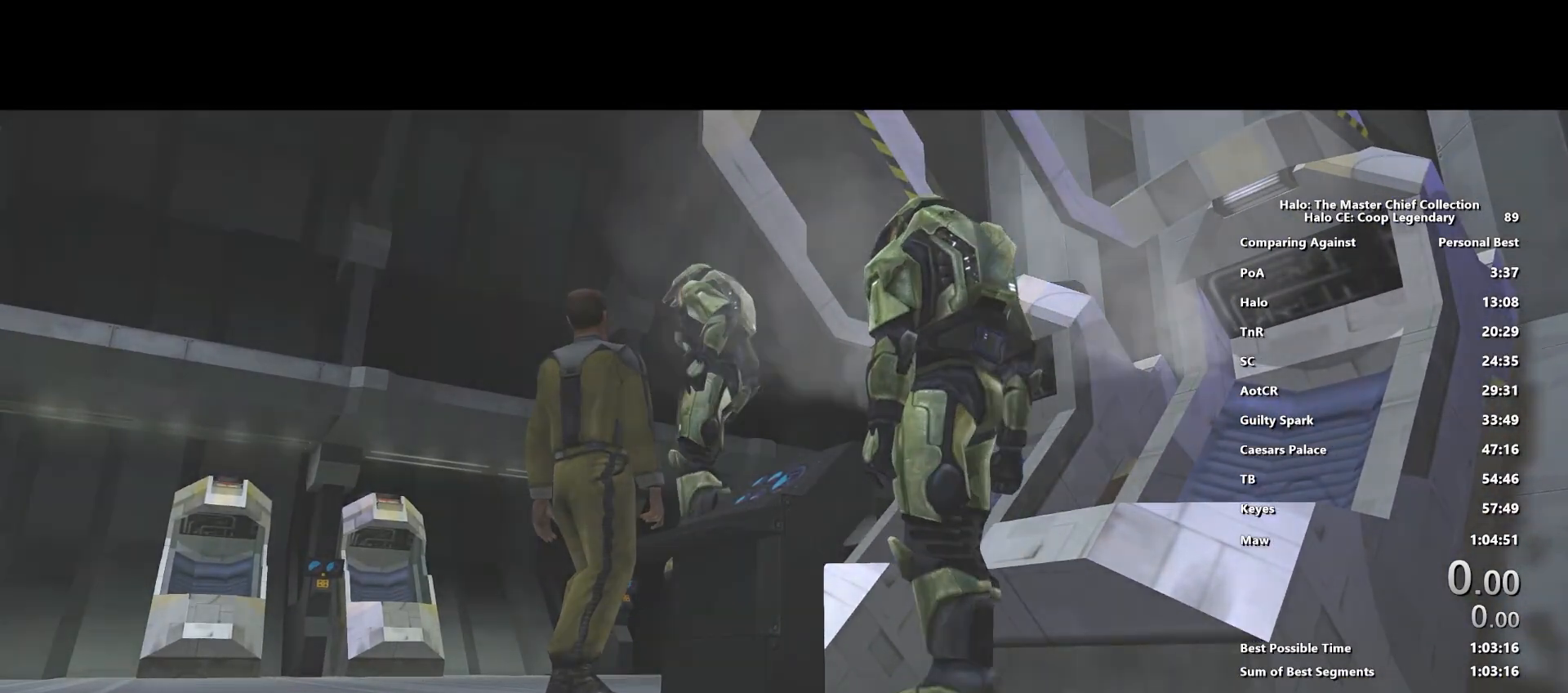
Gameplay with keyboard and mouse; each line is a JSON object with the keys and mouse buttons held at the frame after it. "events" lists presses ("down") and releases ("up") of "1", "2", "3", "4", "5", "a", "alt", "c", "caps_lock", "ctrl", "d", "e", "f", "g", "q", "r", "s", "shift", "space", "t", "tab", "v", "w", "x", "z", "mouse_left", "mouse_wheel" and "mouse_right" between this image and that frame as [ms after this image, input, new state], when the widget could be followed in between. "mouse_left", "mouse_wheel", "mouse_right" = the "left", "wheel", "right" buttons of the "mouse" list. No other keys are recorded. "wheel" means that the mouse wheel is clicked or scrolled. "mouse_move" is the direction in which the mouse moves at that frame (one of eight, or "still"), when it could be read.
{"keys": [], "mouse": ["right"], "mouse_move": "right", "events": [[367, "mouse_right", "down"]]}
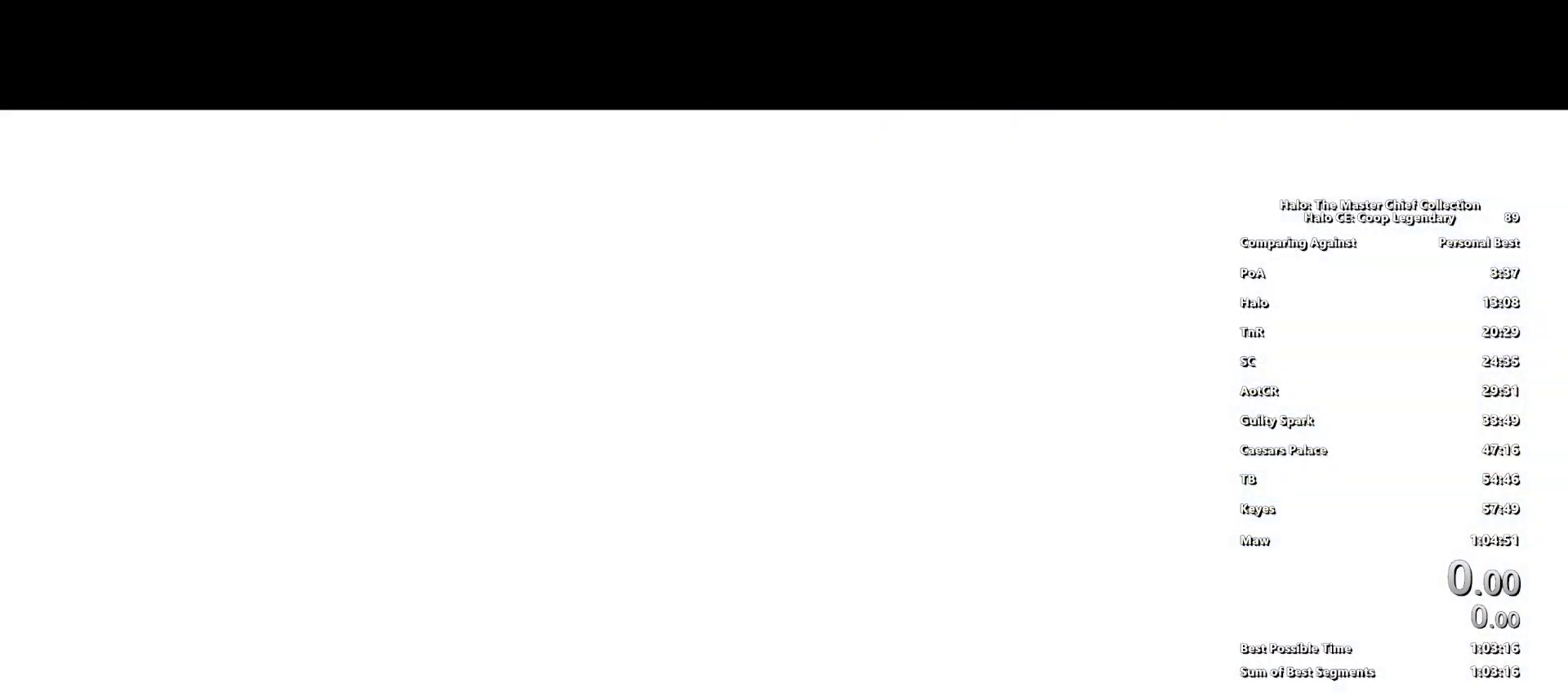
{"keys": [], "mouse": [], "mouse_move": "still", "events": [[17, "mouse_right", "up"]]}
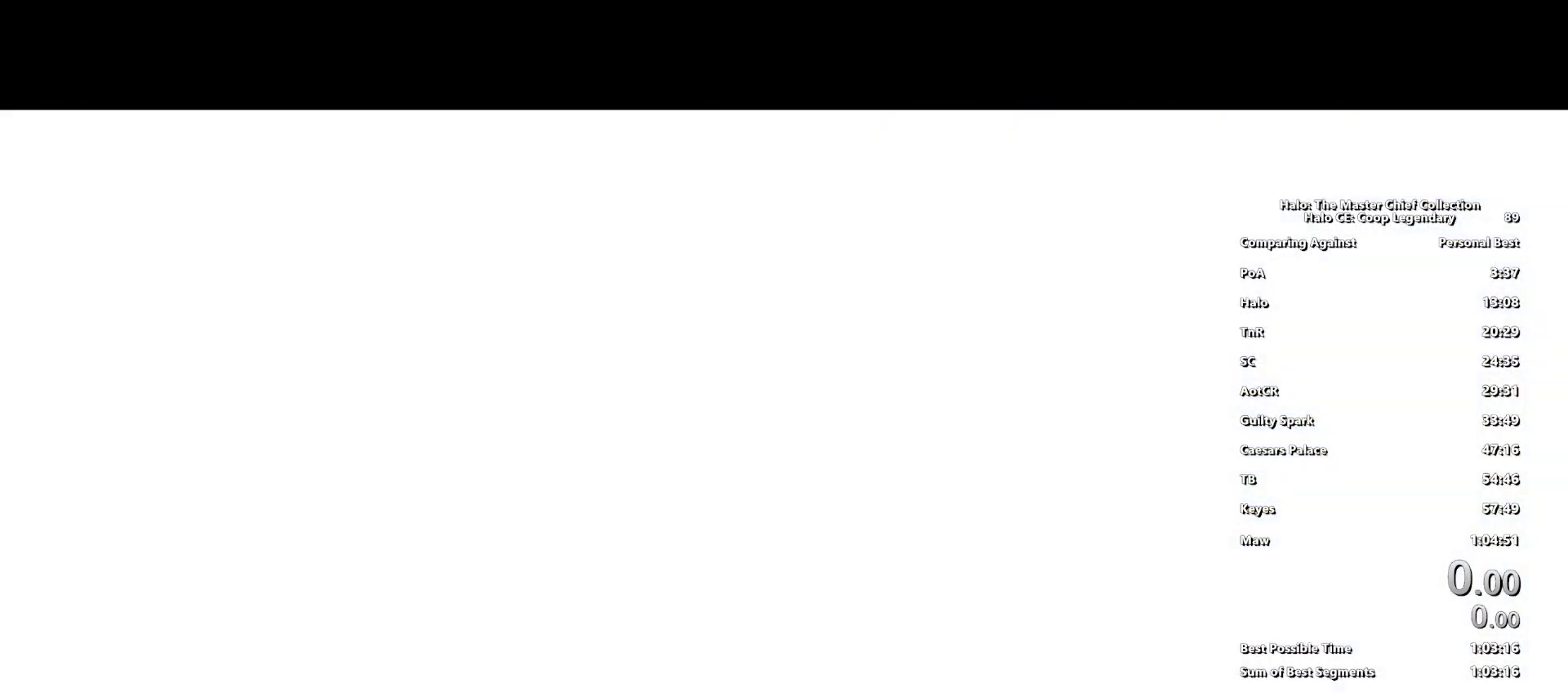
{"keys": [], "mouse": [], "mouse_move": "up", "events": []}
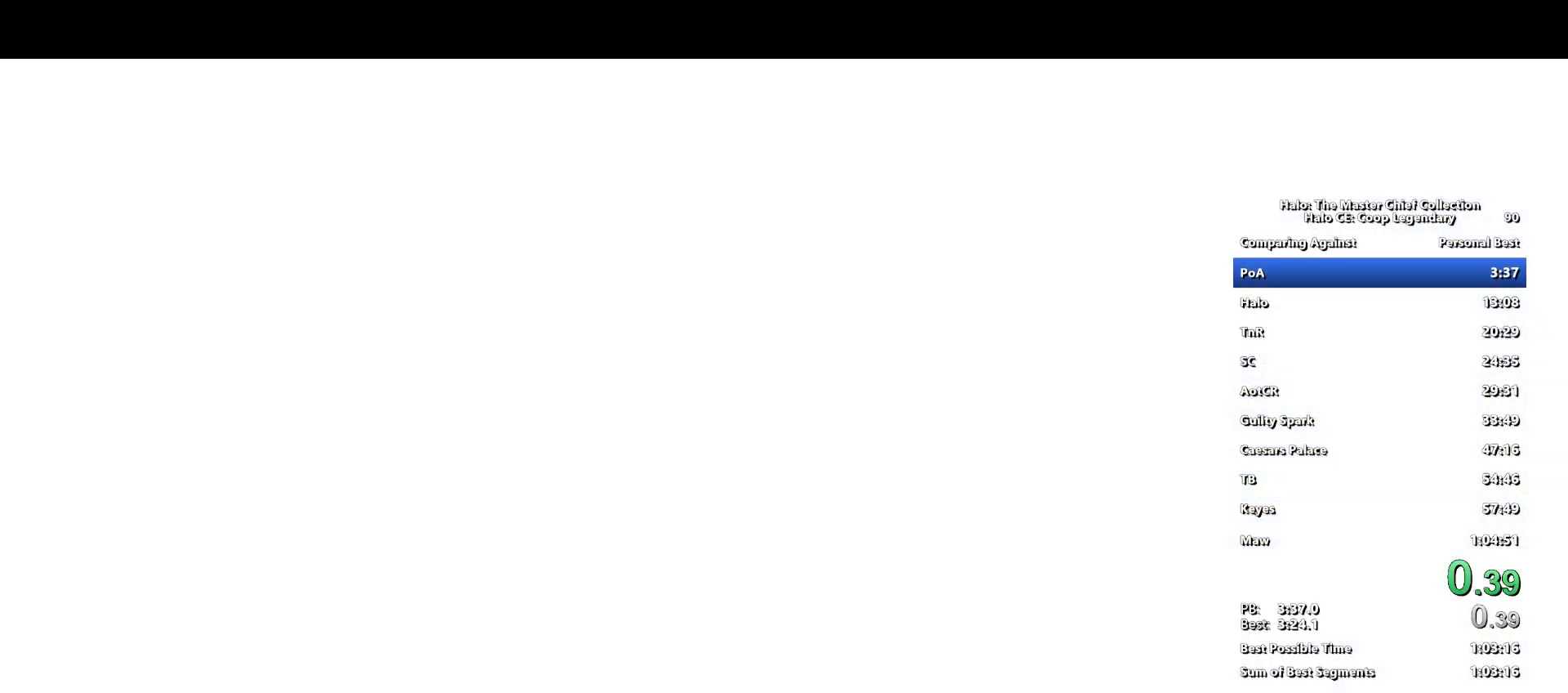
{"keys": [], "mouse": [], "mouse_move": "still", "events": []}
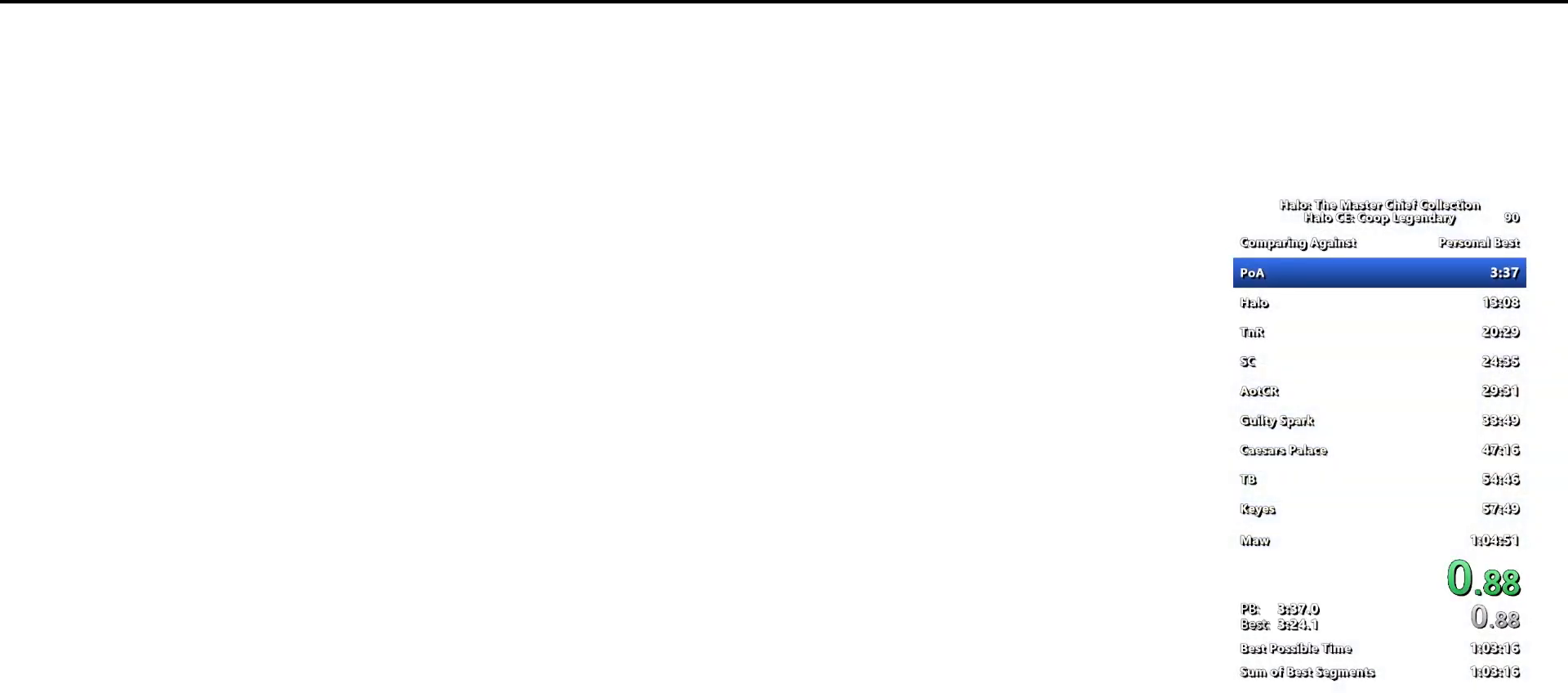
{"keys": ["d", "s"], "mouse": [], "mouse_move": "up-left", "events": [[433, "d", "down"], [433, "s", "down"]]}
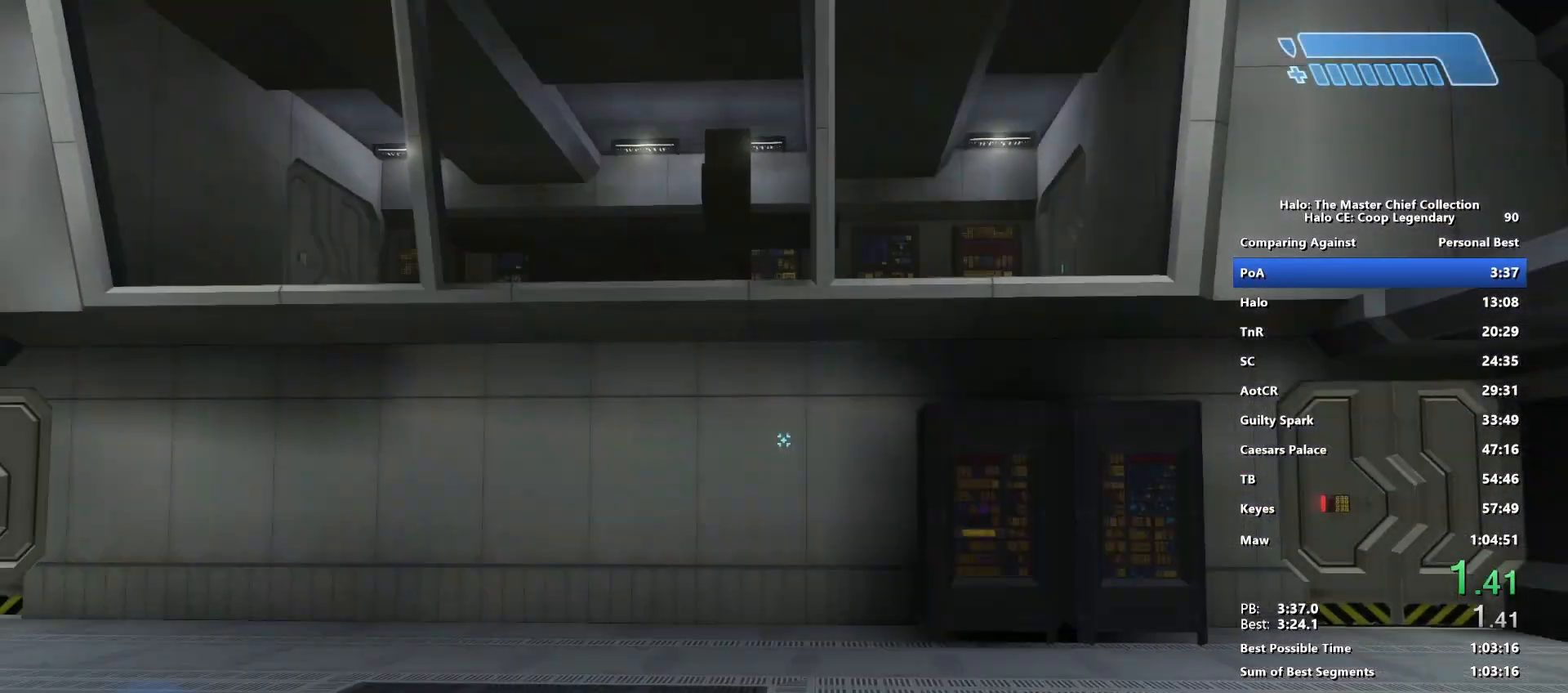
{"keys": ["d", "s"], "mouse": ["left"], "mouse_move": "up", "events": [[117, "mouse_right", "down"], [300, "mouse_right", "up"], [500, "mouse_left", "down"]]}
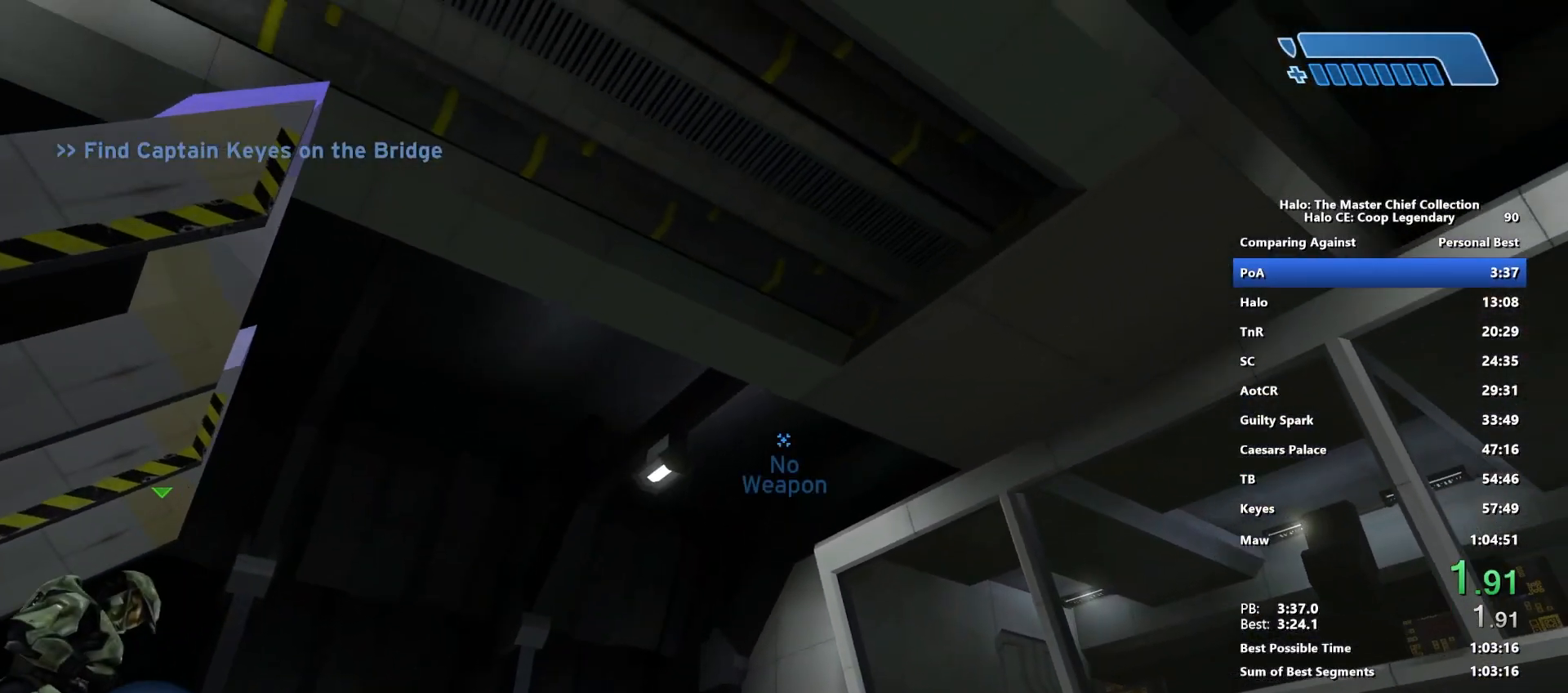
{"keys": ["s"], "mouse": [], "mouse_move": "still", "events": [[133, "mouse_left", "up"], [183, "d", "up"]]}
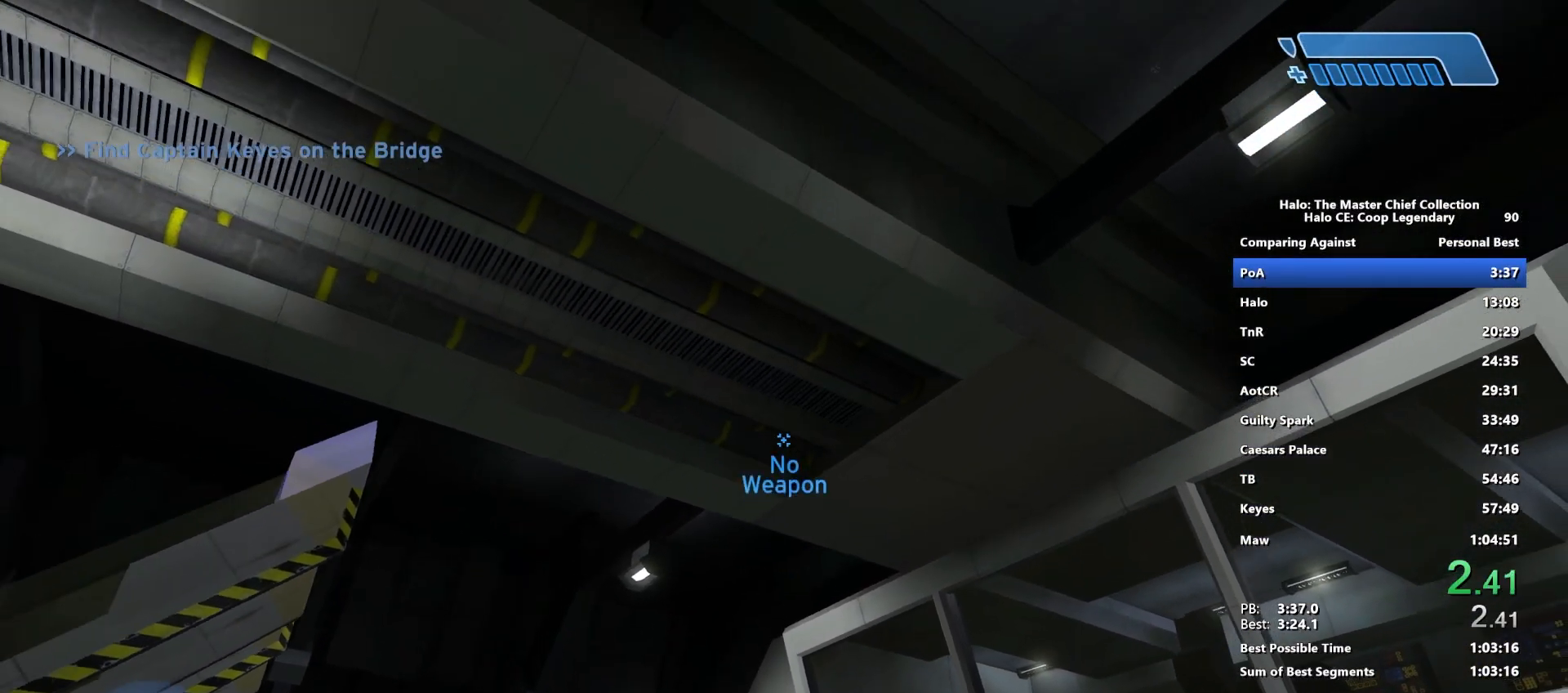
{"keys": [], "mouse": [], "mouse_move": "still", "events": [[250, "s", "up"]]}
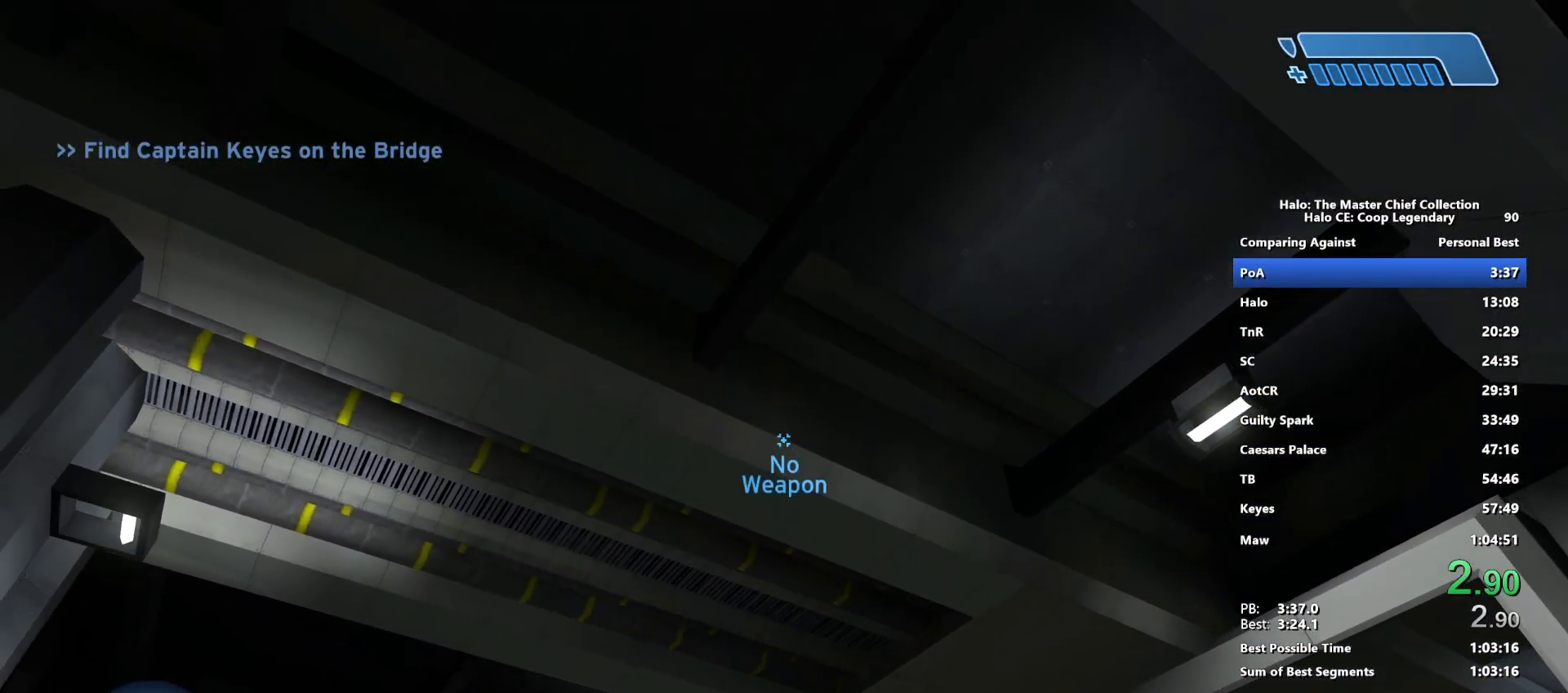
{"keys": [], "mouse": [], "mouse_move": "still", "events": []}
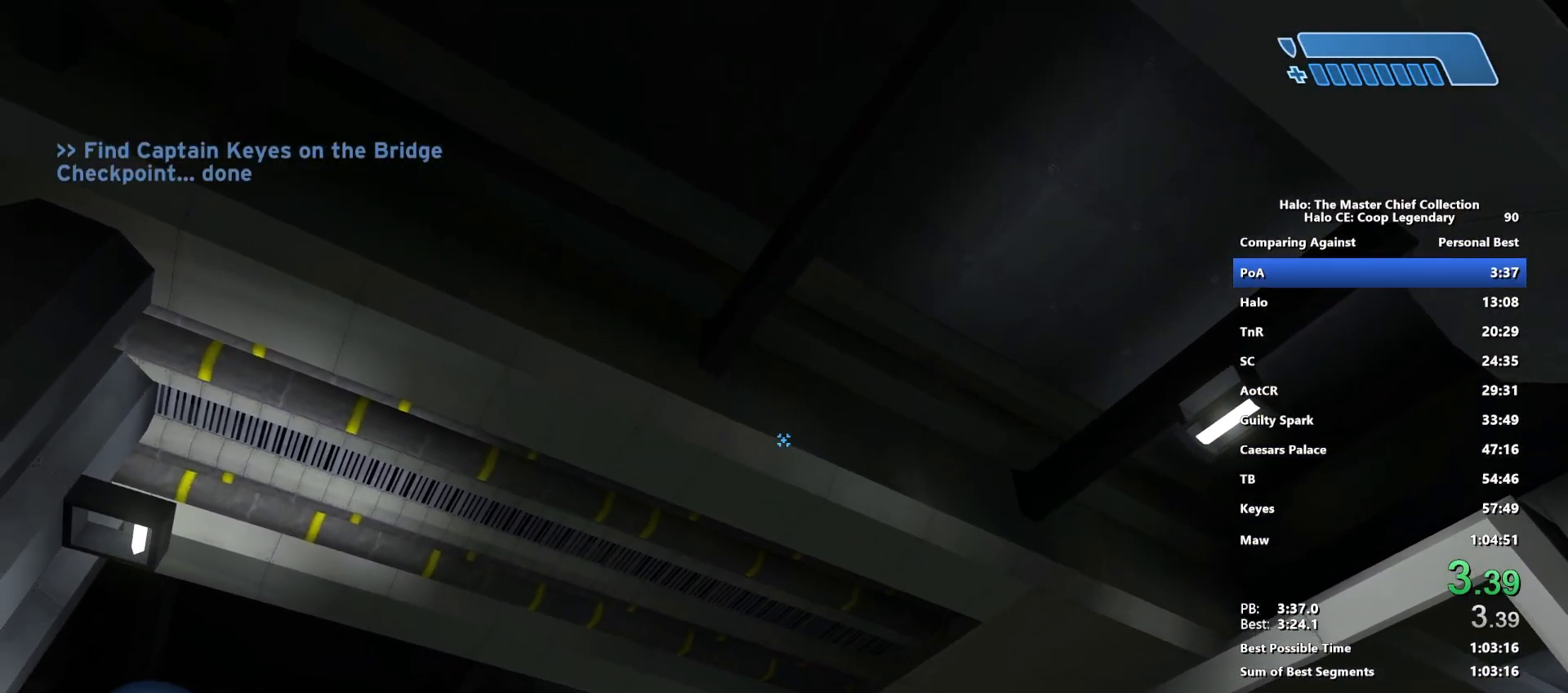
{"keys": [], "mouse": [], "mouse_move": "still", "events": []}
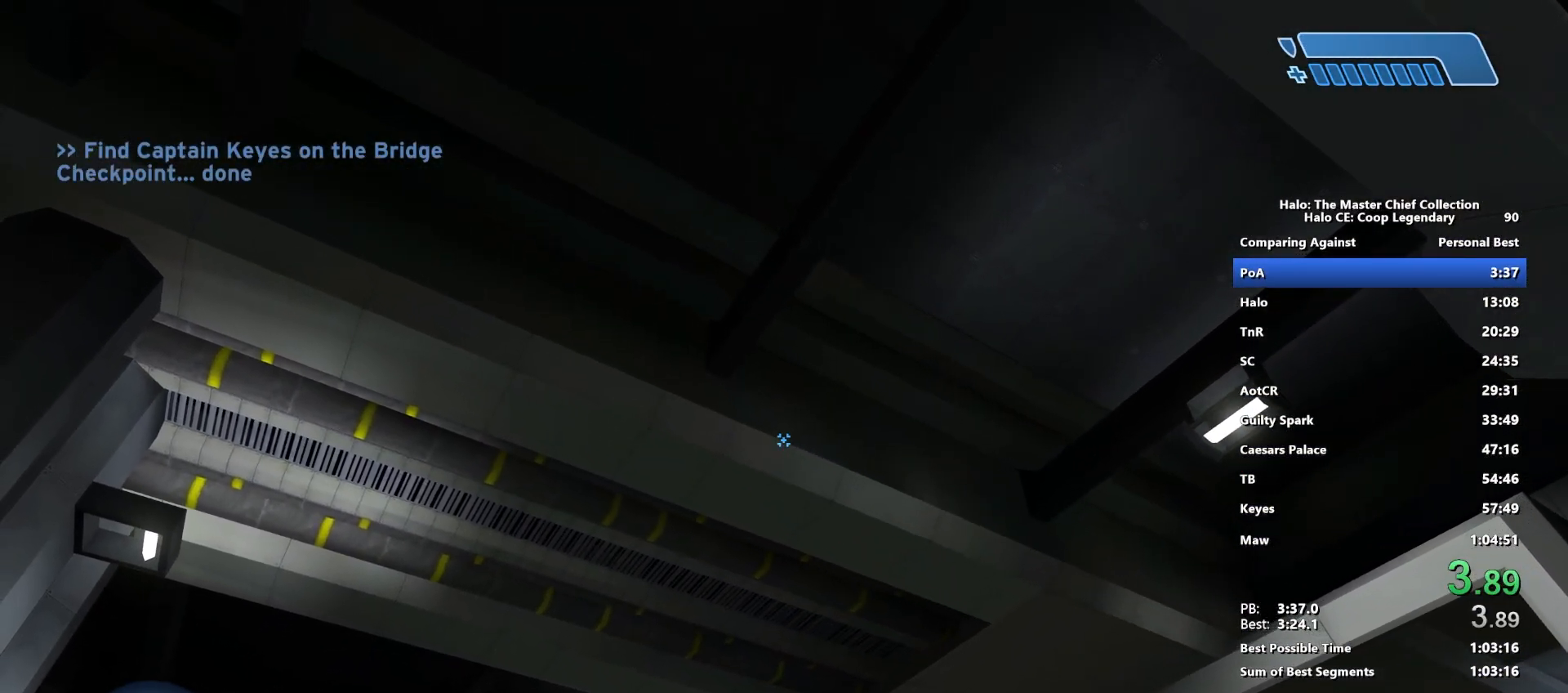
{"keys": [], "mouse": [], "mouse_move": "still", "events": []}
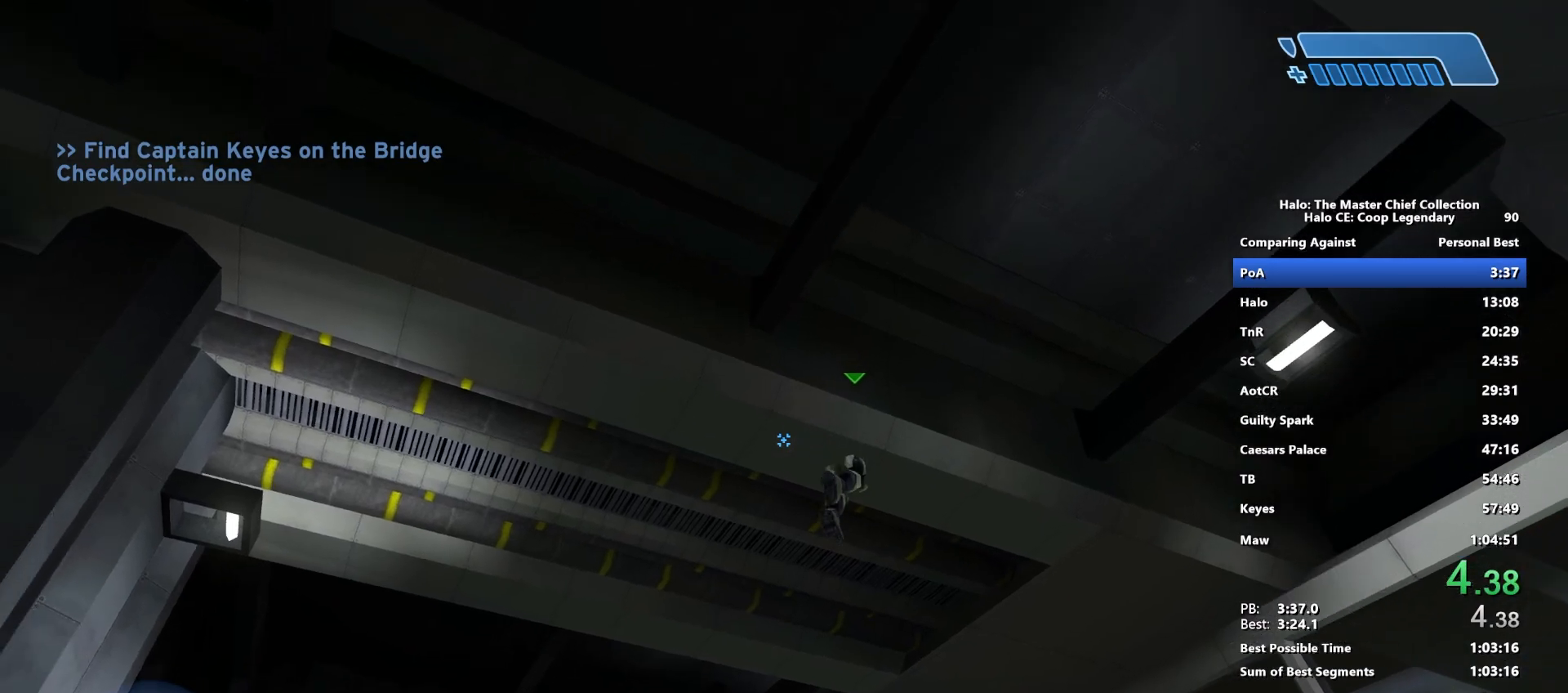
{"keys": ["w"], "mouse": [], "mouse_move": "down-right", "events": [[217, "w", "down"]]}
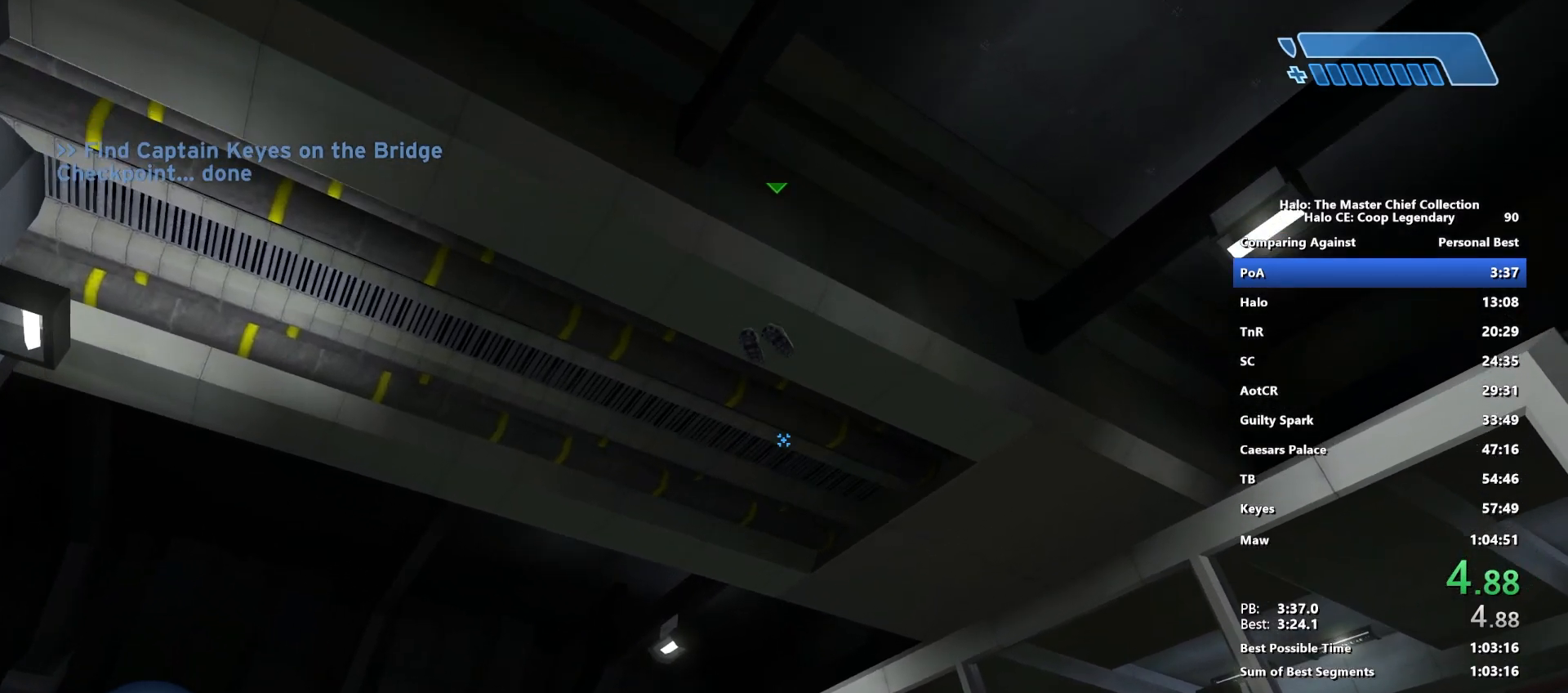
{"keys": [], "mouse": [], "mouse_move": "still", "events": [[33, "mouse_left", "down"], [33, "mouse_right", "down"], [233, "mouse_right", "up"], [233, "w", "up"], [267, "mouse_left", "up"]]}
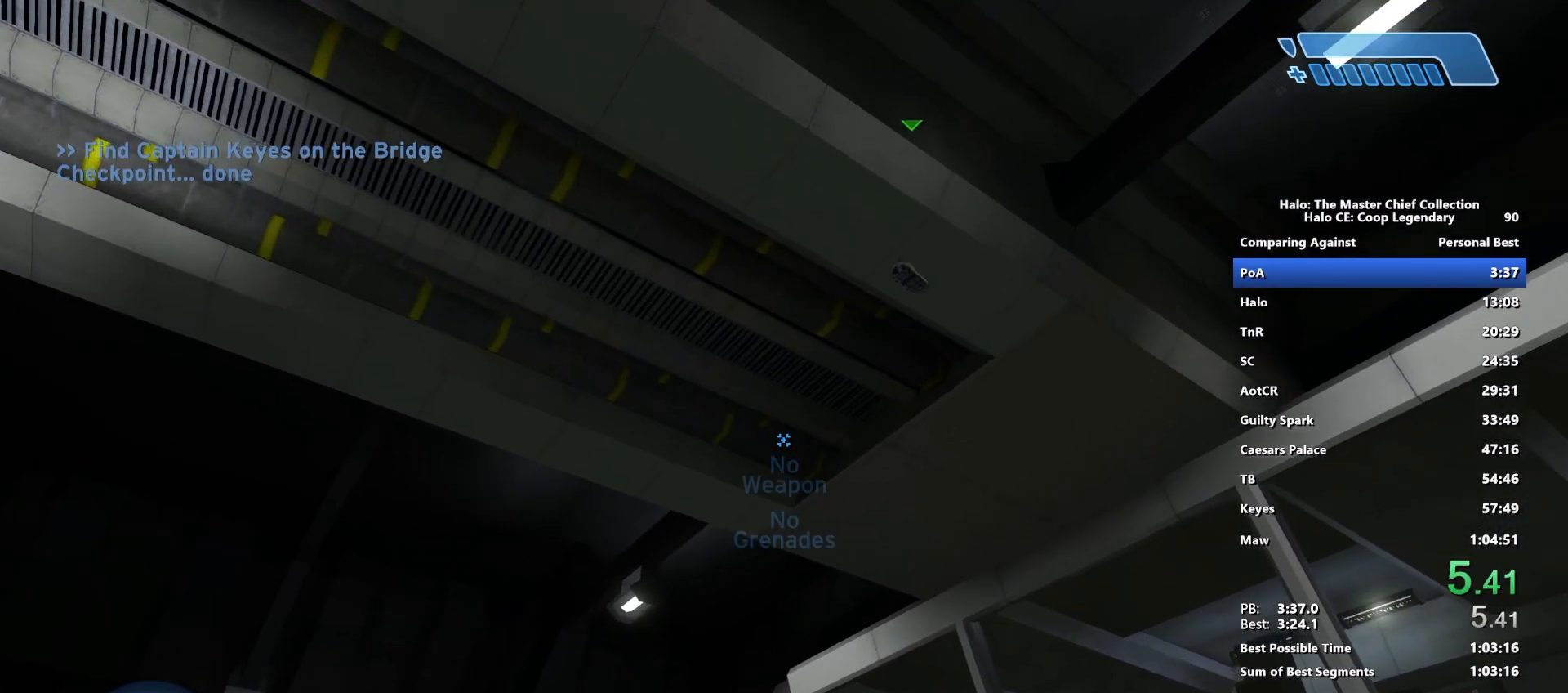
{"keys": [], "mouse": [], "mouse_move": "right", "events": []}
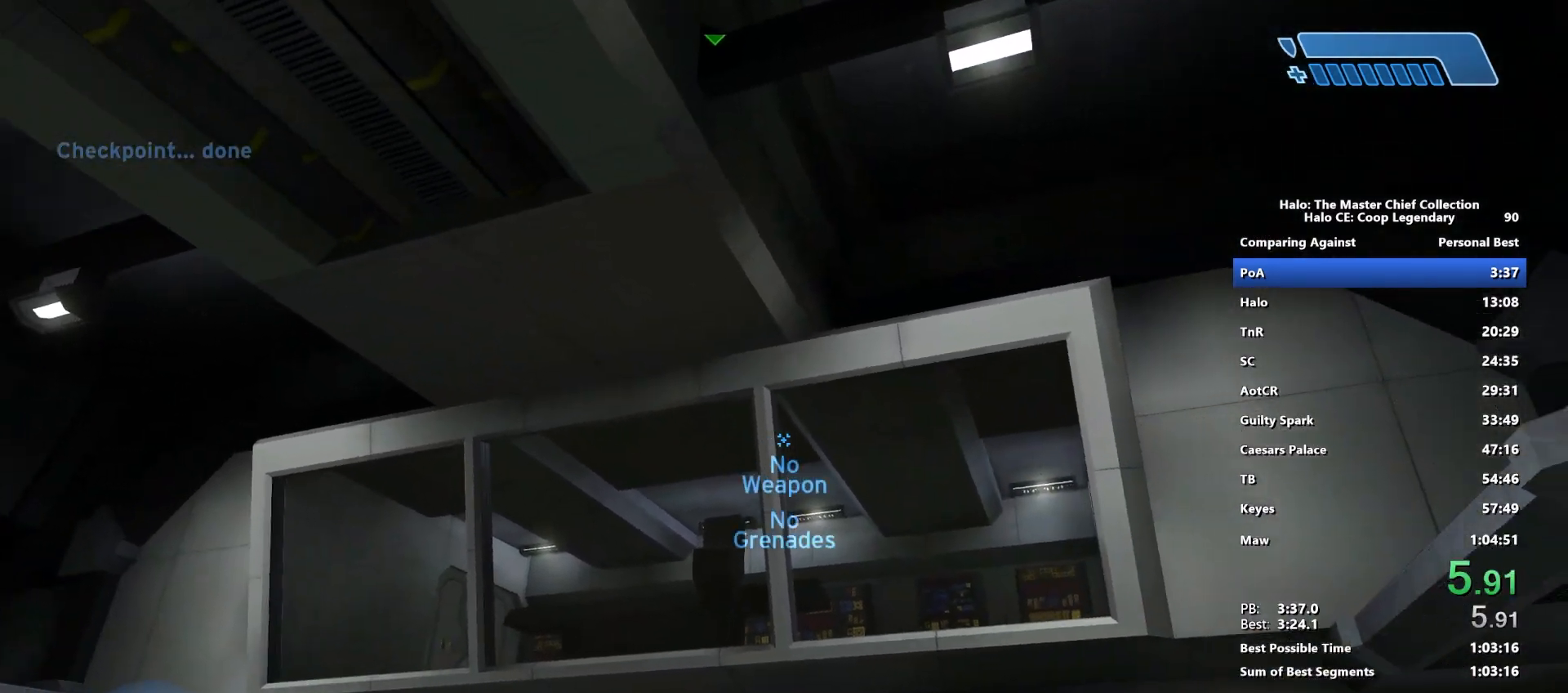
{"keys": [], "mouse": [], "mouse_move": "still", "events": []}
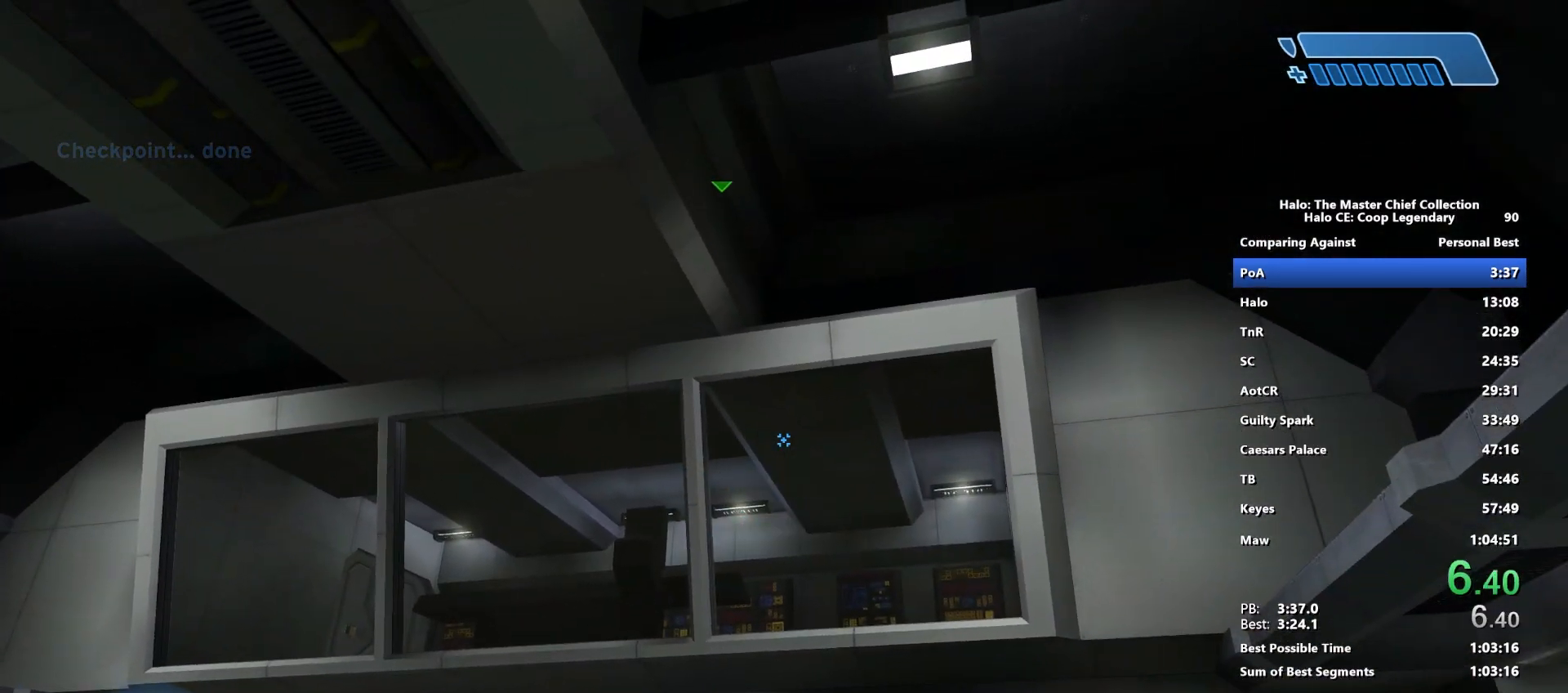
{"keys": [], "mouse": [], "mouse_move": "right", "events": []}
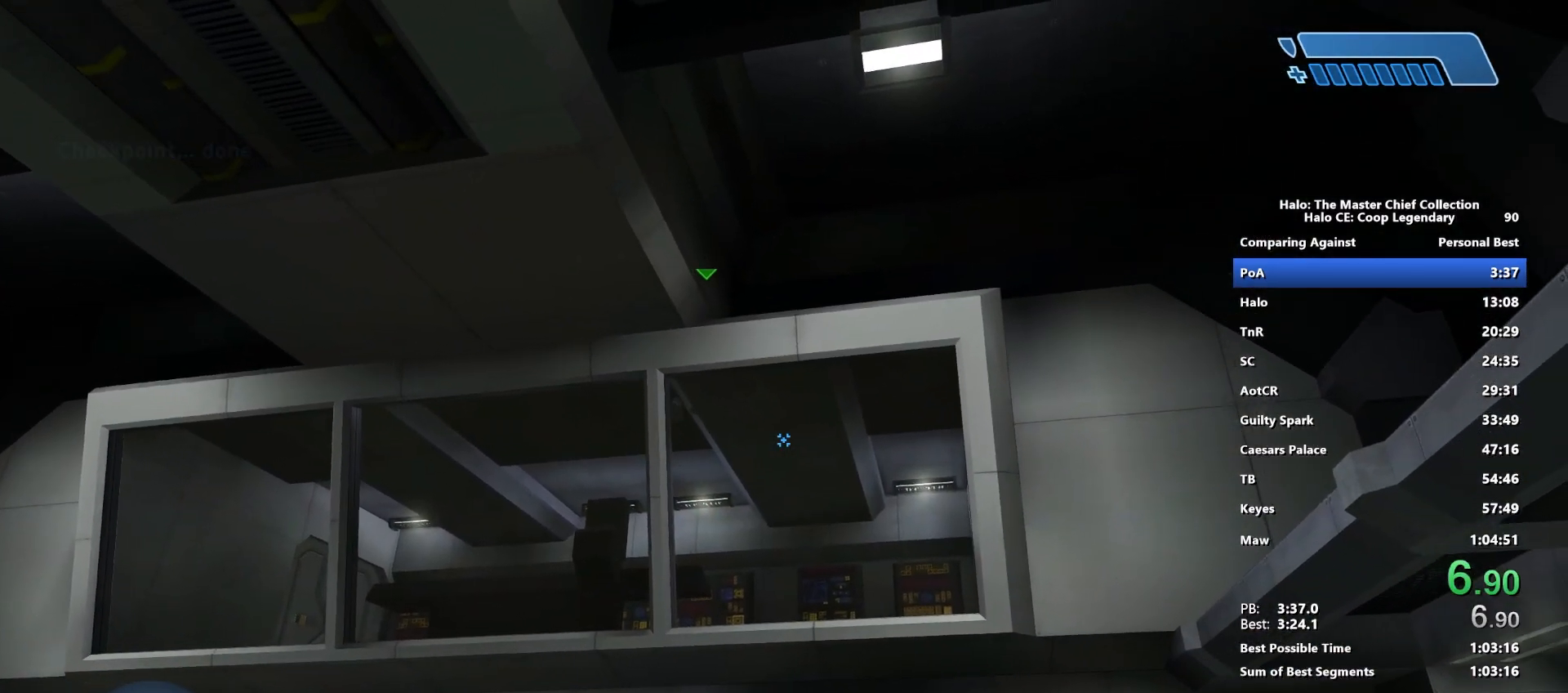
{"keys": [], "mouse": [], "mouse_move": "still", "events": []}
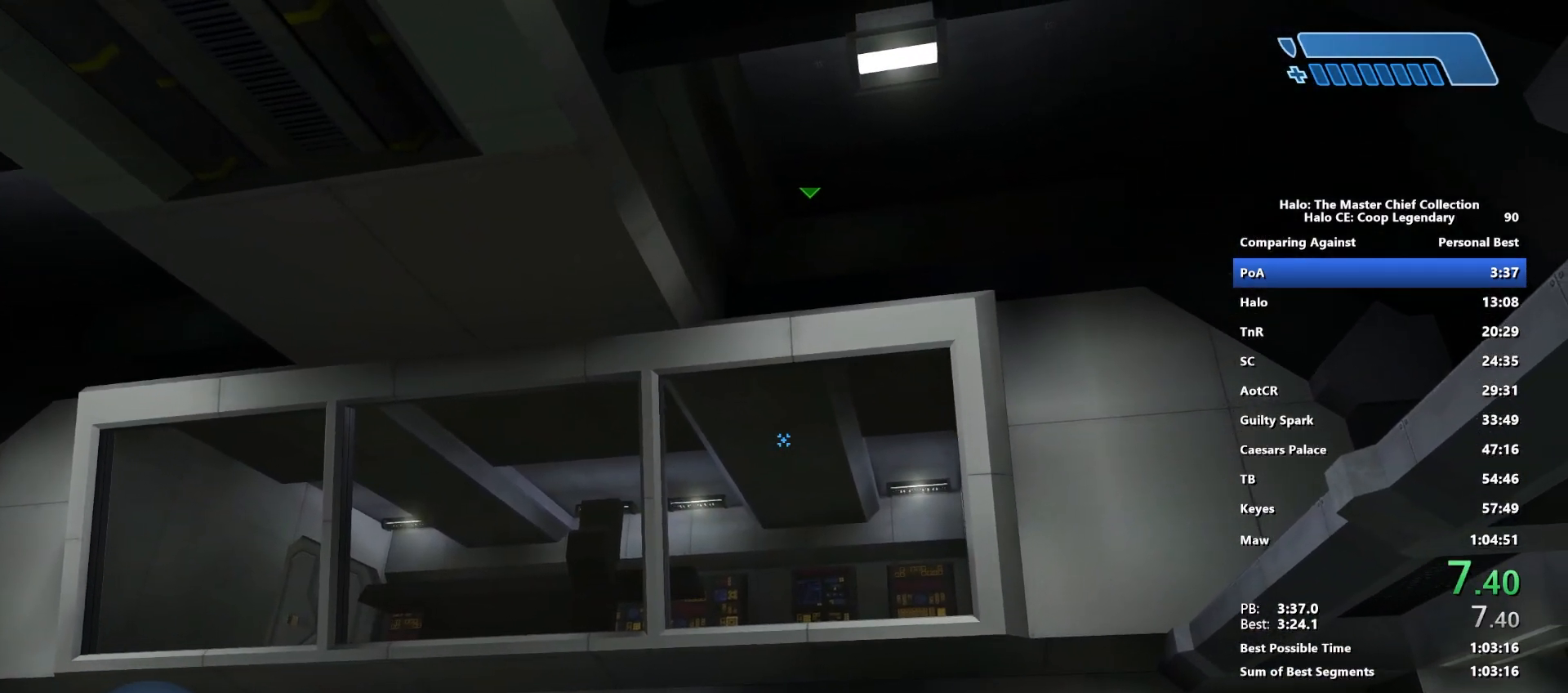
{"keys": ["a"], "mouse": ["left", "right"], "mouse_move": "right", "events": [[117, "w", "down"], [167, "a", "down"], [450, "mouse_left", "down"], [500, "mouse_right", "down"], [500, "w", "up"]]}
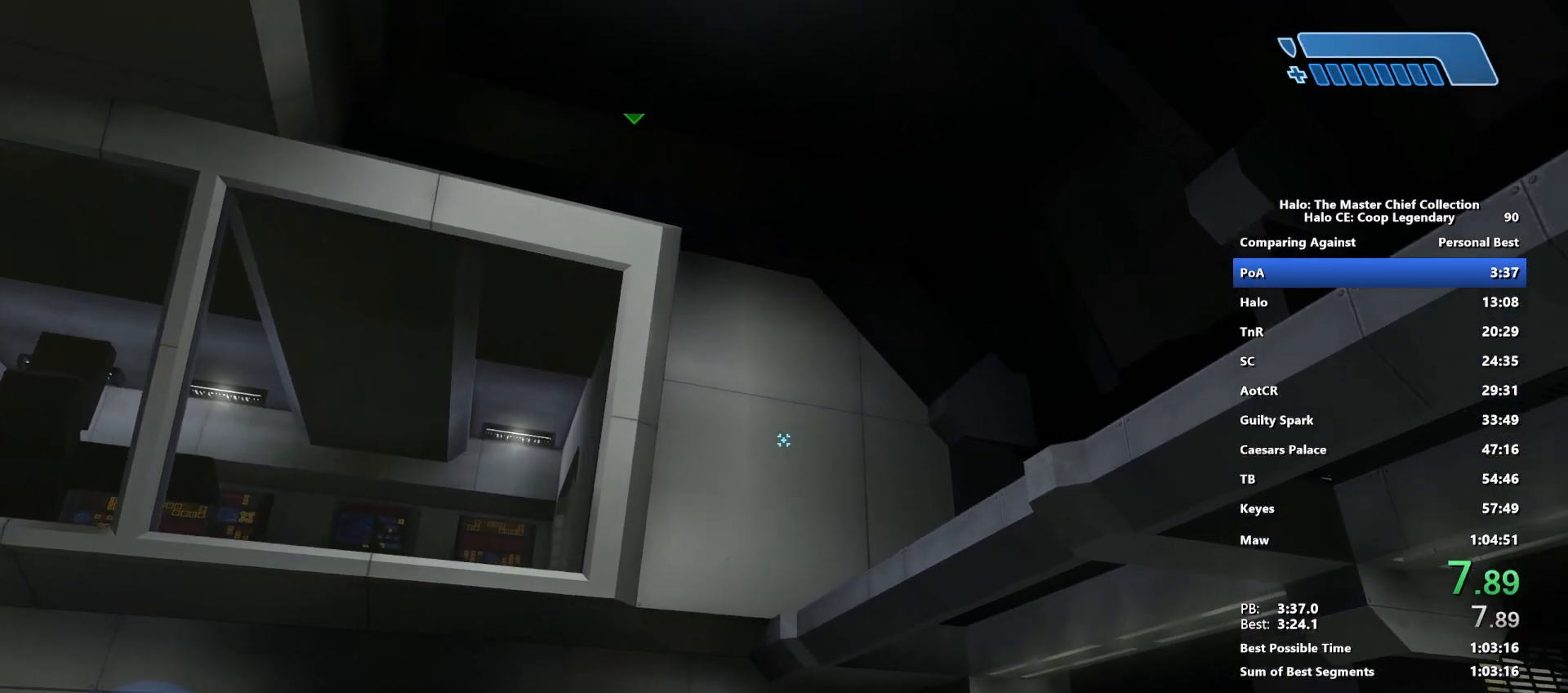
{"keys": ["a"], "mouse": [], "mouse_move": "down-right", "events": [[283, "mouse_right", "up"], [317, "mouse_left", "up"]]}
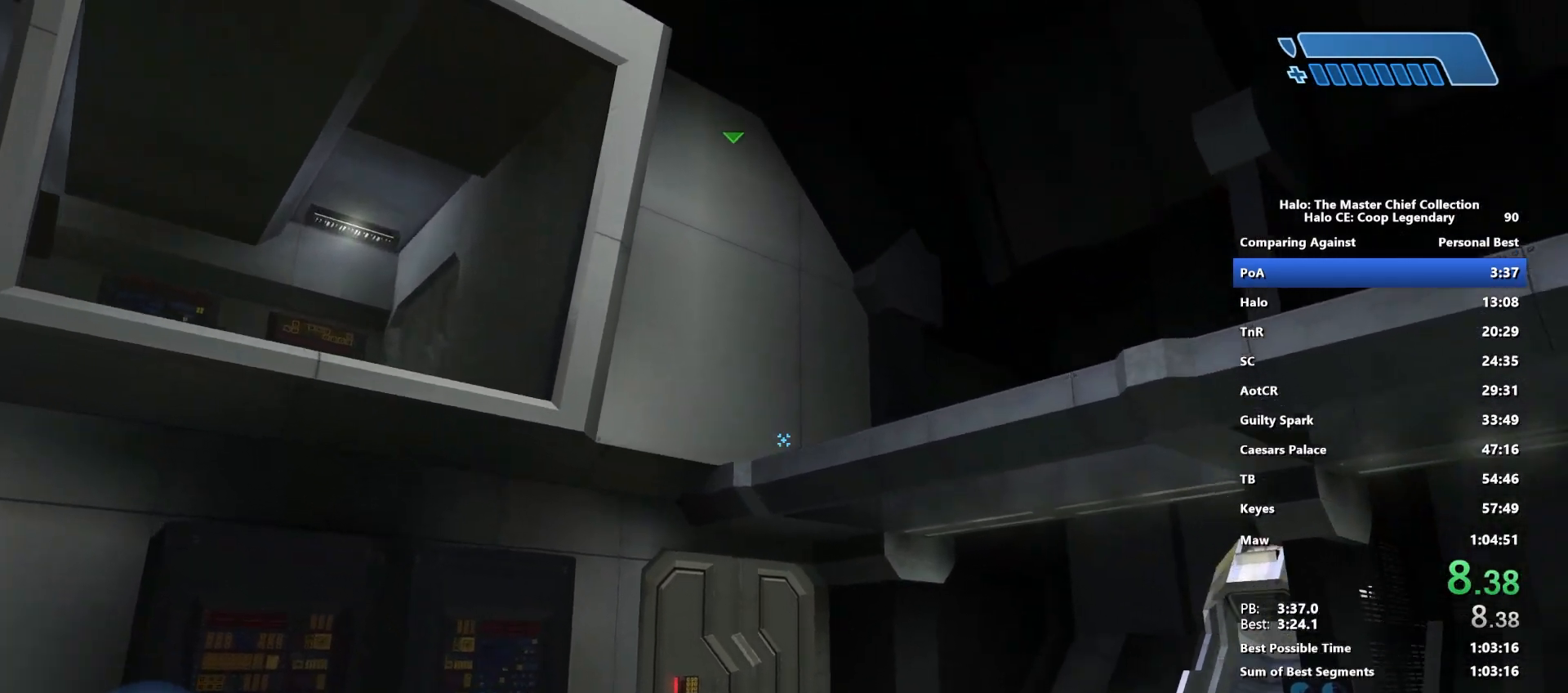
{"keys": ["w"], "mouse": [], "mouse_move": "down", "events": [[150, "w", "down"], [483, "a", "up"]]}
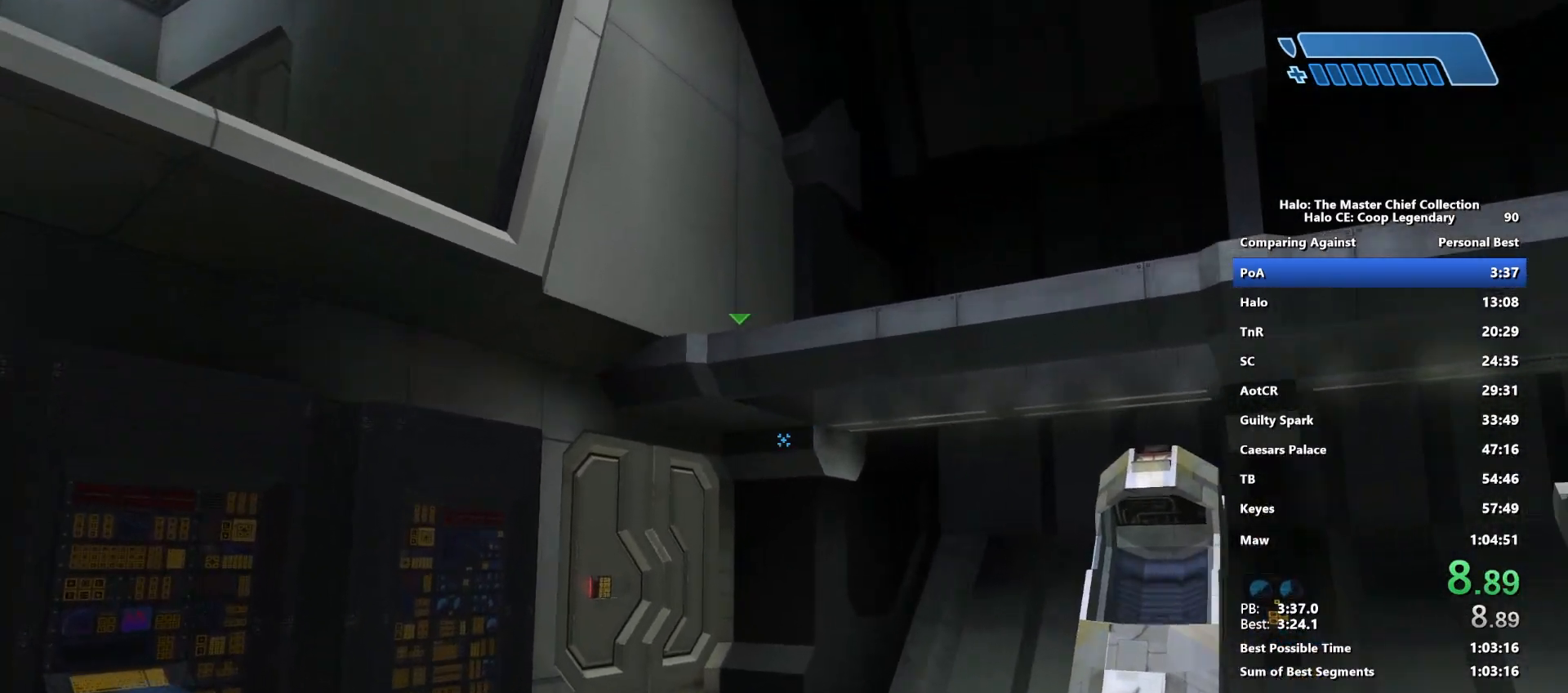
{"keys": ["w"], "mouse": [], "mouse_move": "still", "events": []}
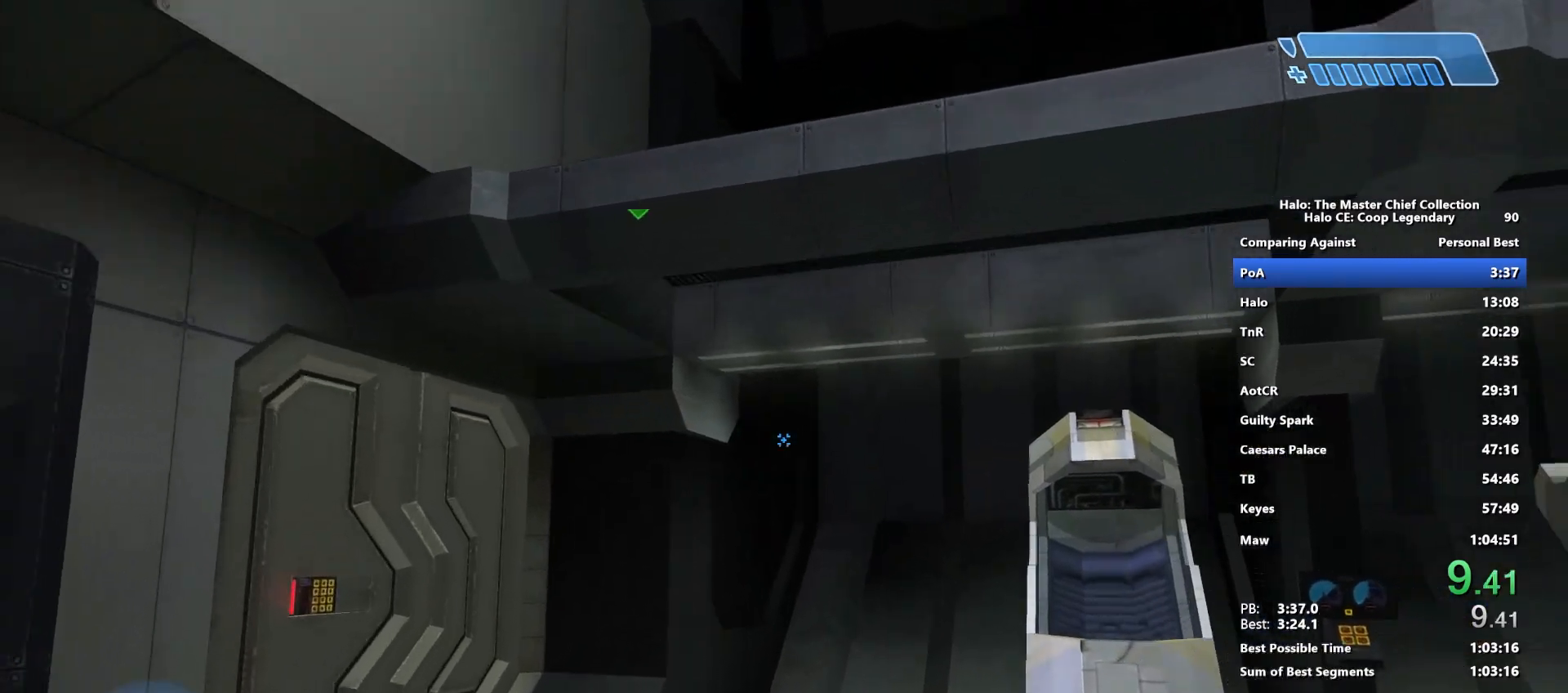
{"keys": ["w"], "mouse": [], "mouse_move": "still", "events": []}
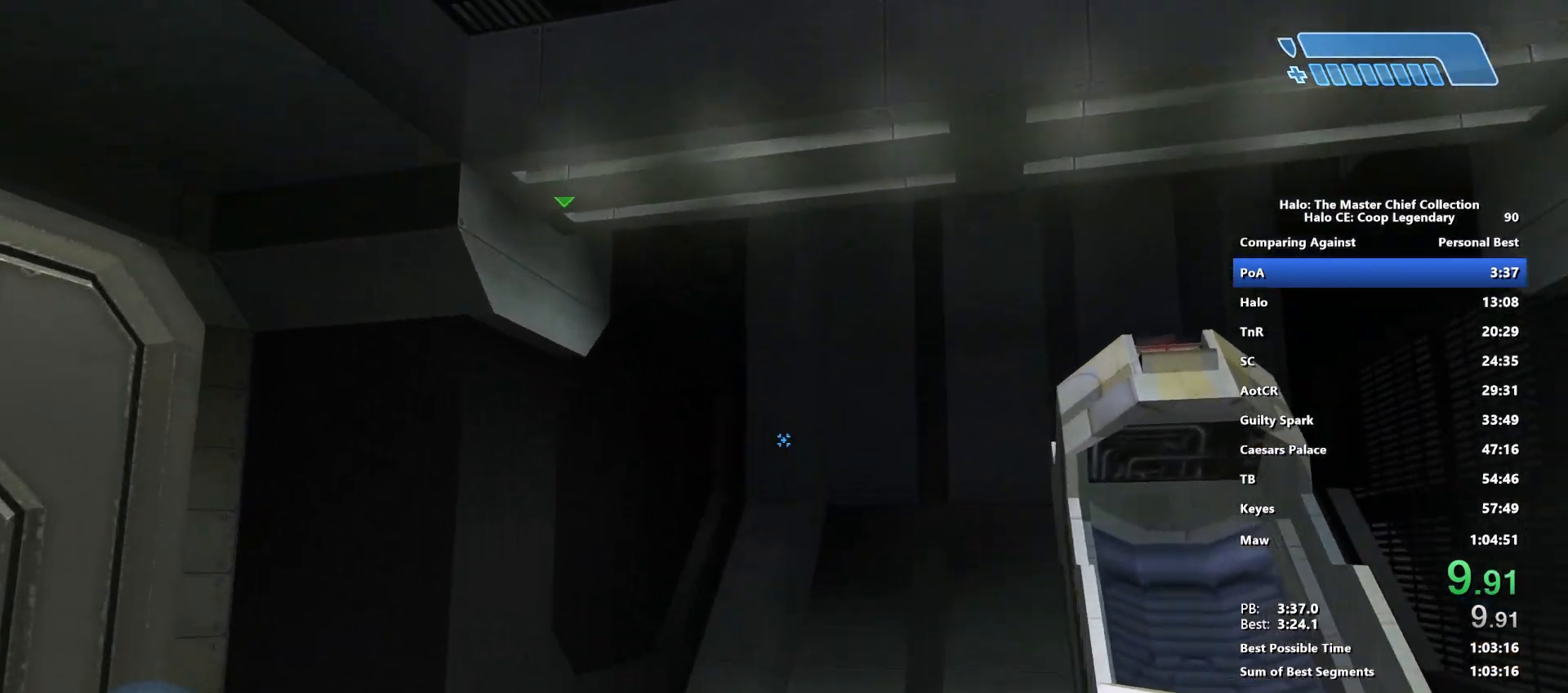
{"keys": ["space", "w"], "mouse": [], "mouse_move": "still", "events": [[383, "space", "down"]]}
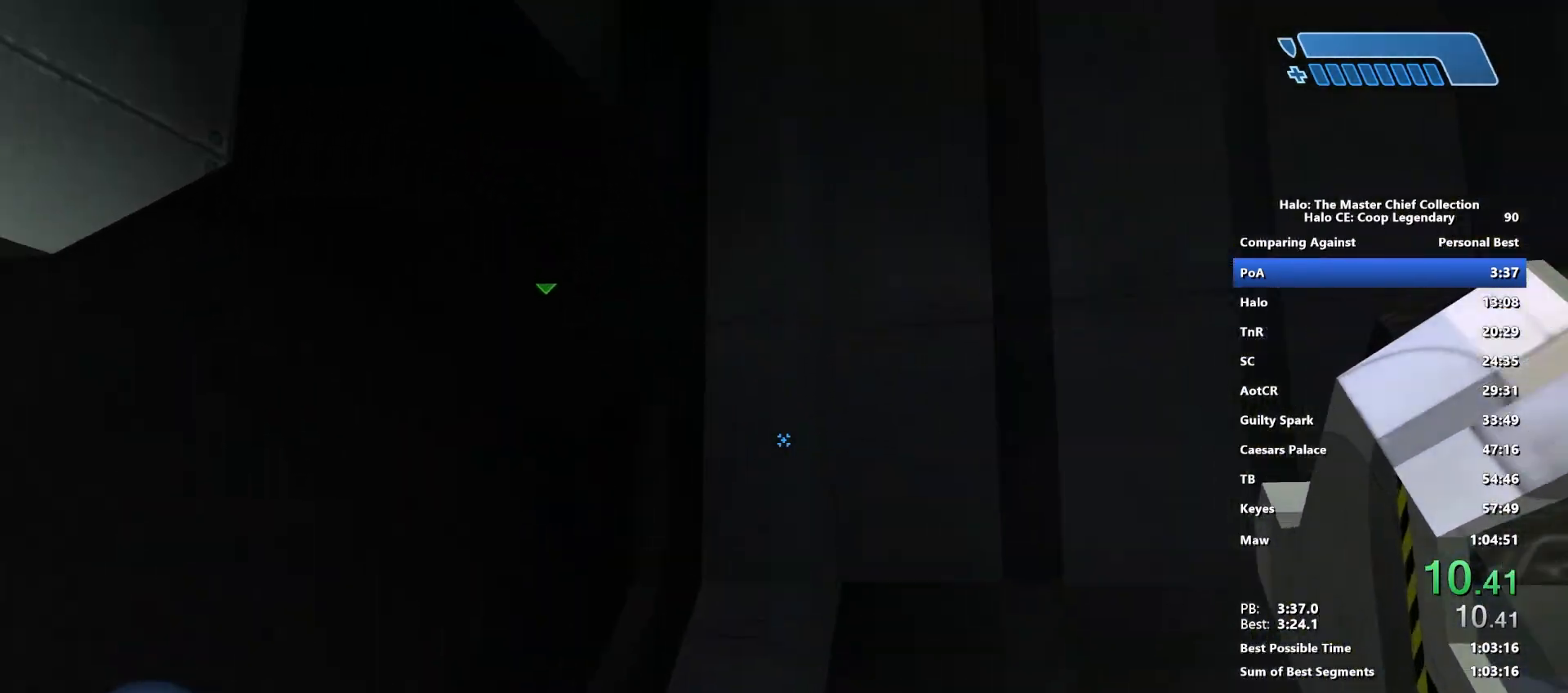
{"keys": ["space", "w"], "mouse": [], "mouse_move": "still", "events": []}
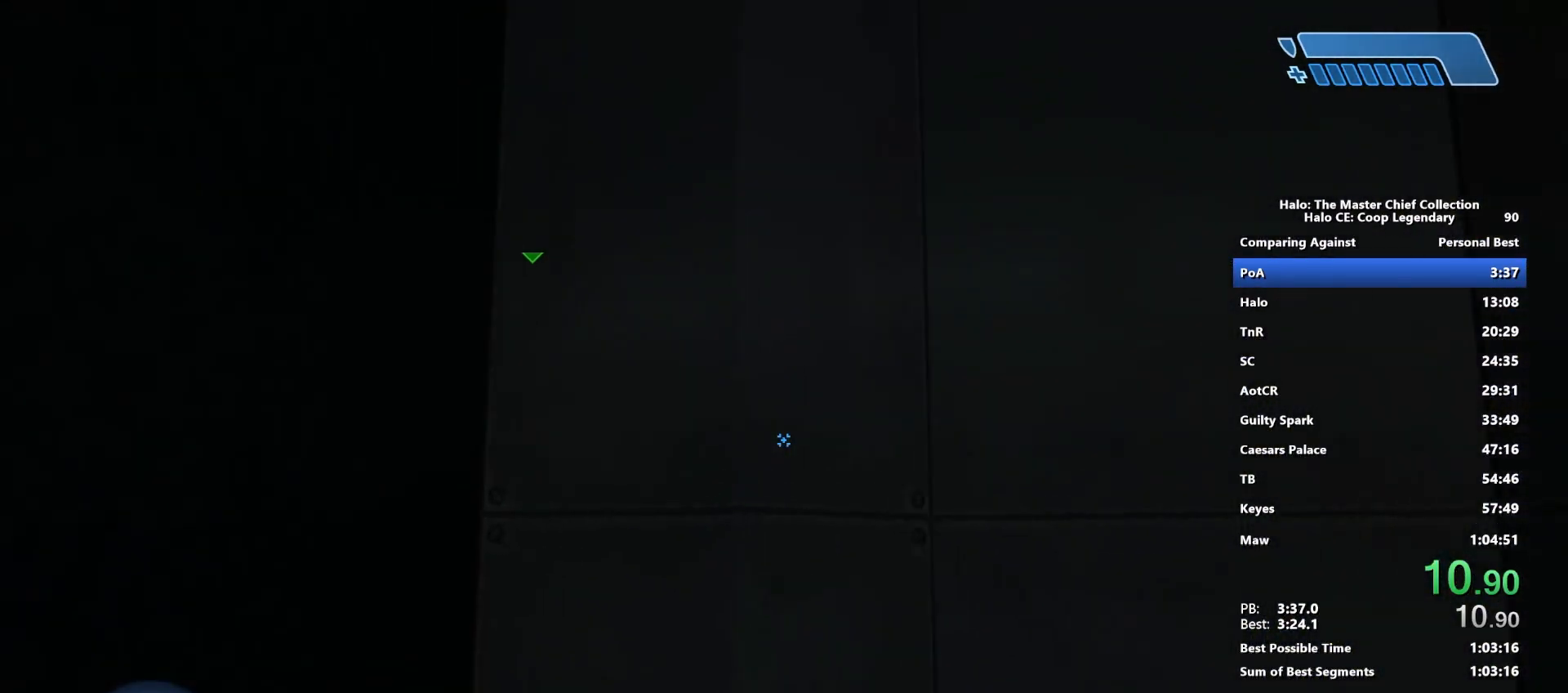
{"keys": ["w"], "mouse": [], "mouse_move": "still", "events": [[133, "space", "up"]]}
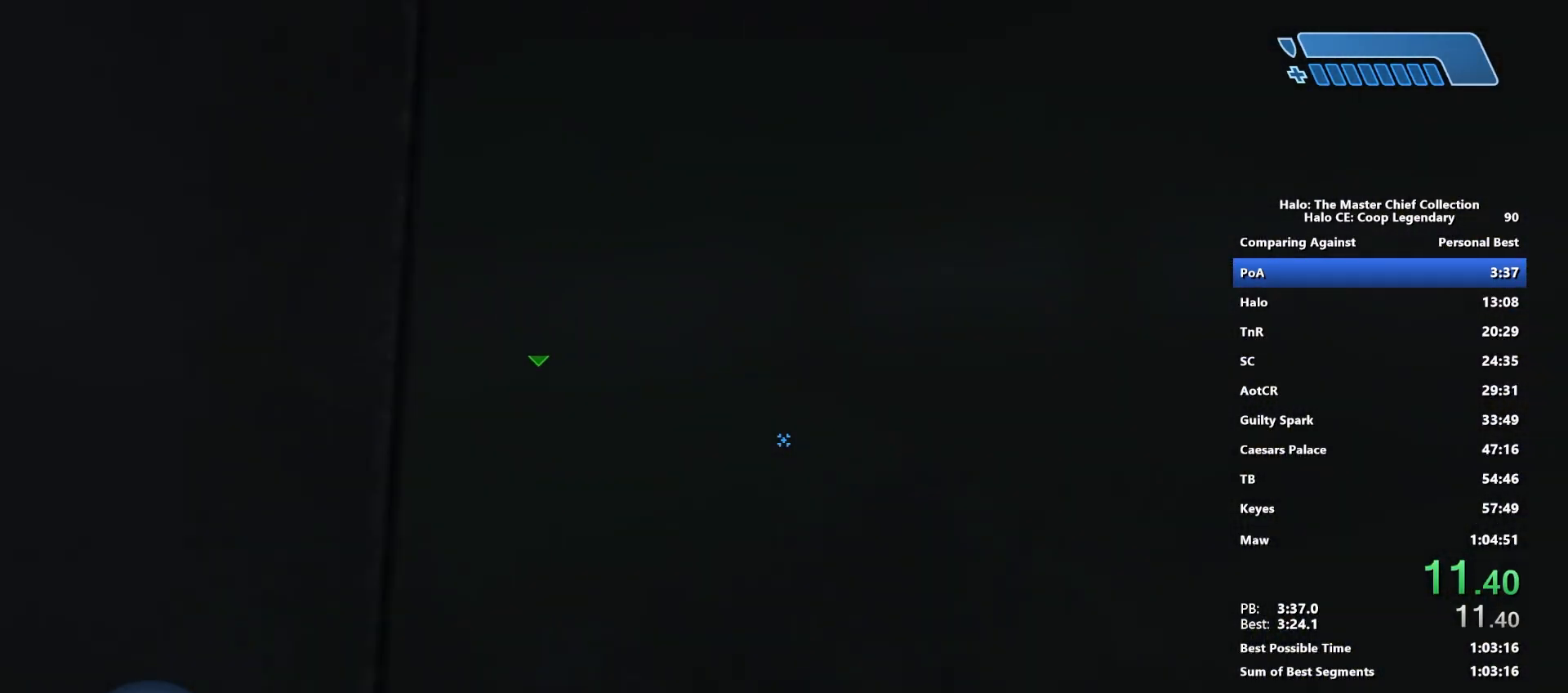
{"keys": ["w"], "mouse": [], "mouse_move": "still", "events": []}
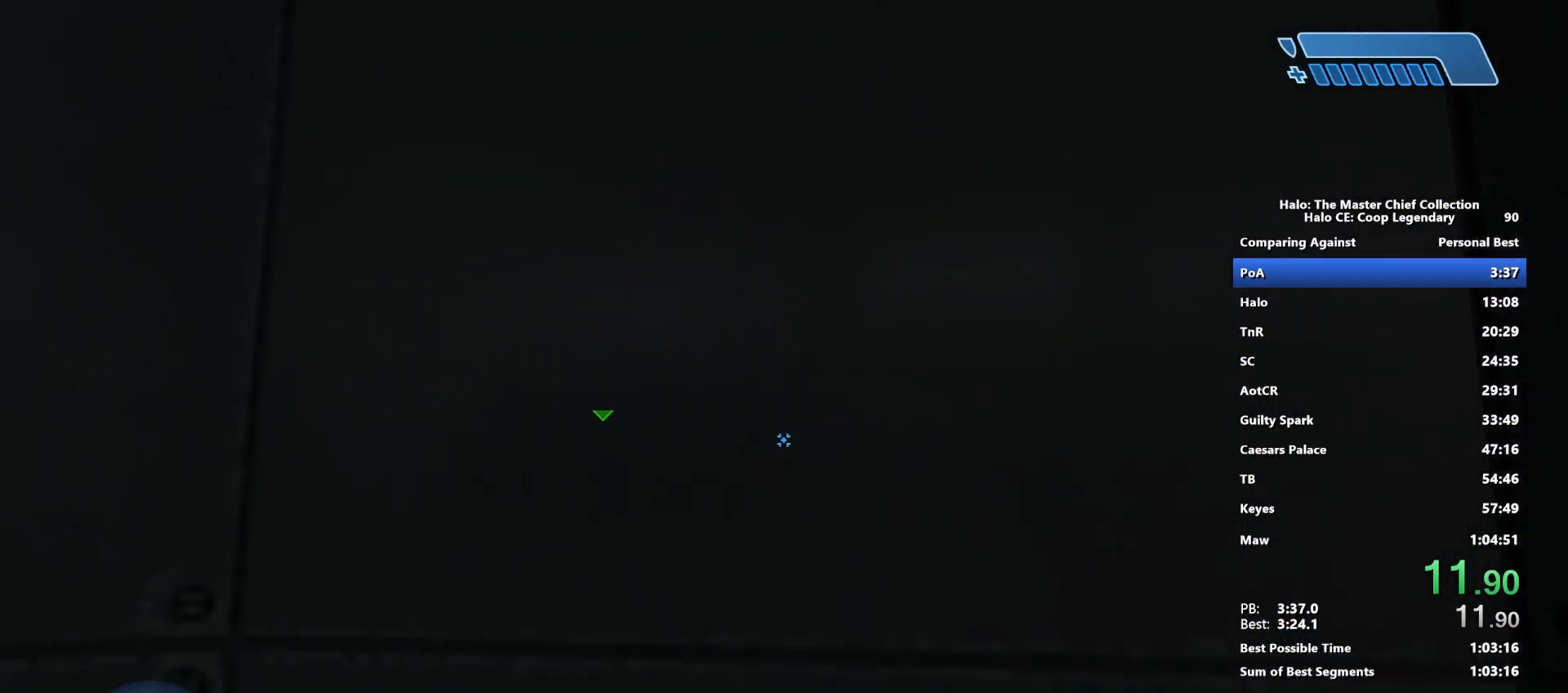
{"keys": ["w"], "mouse": [], "mouse_move": "still", "events": []}
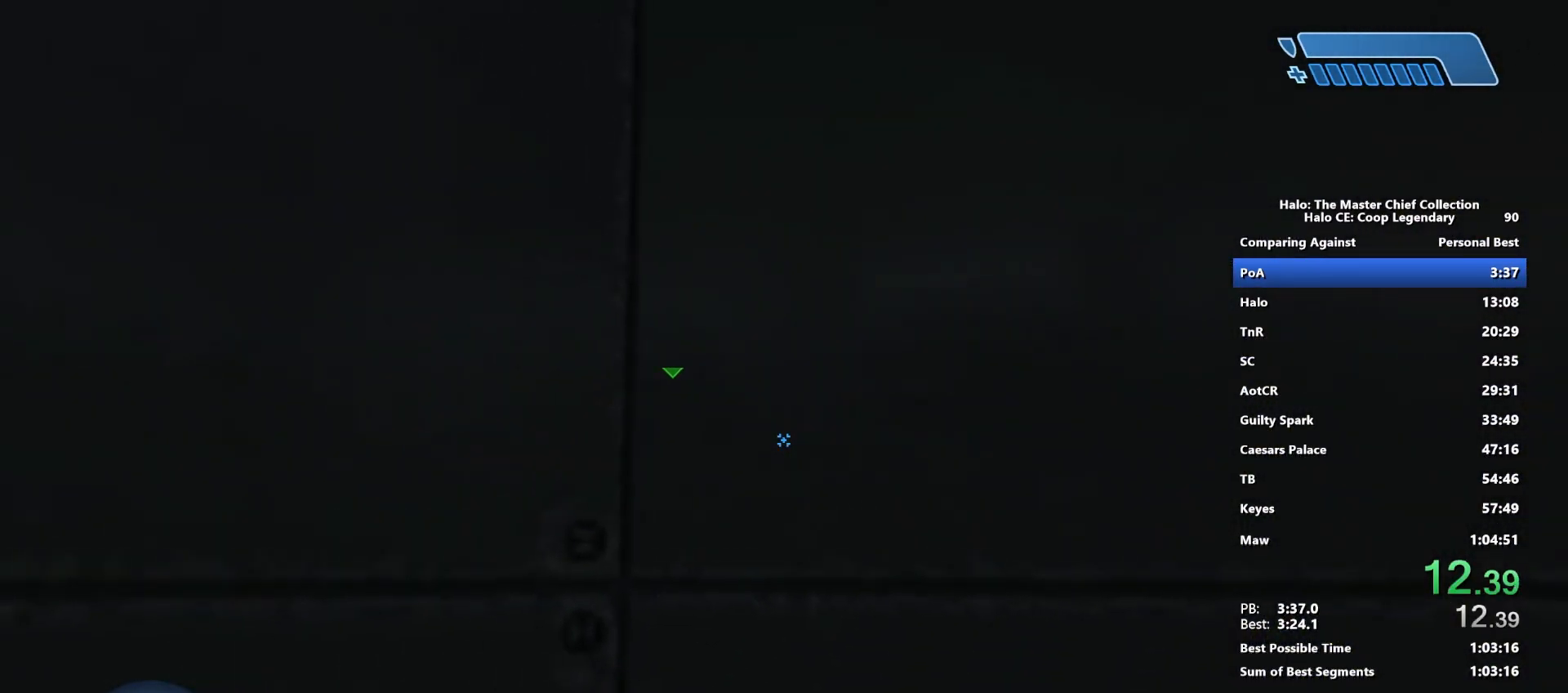
{"keys": ["w"], "mouse": [], "mouse_move": "still", "events": []}
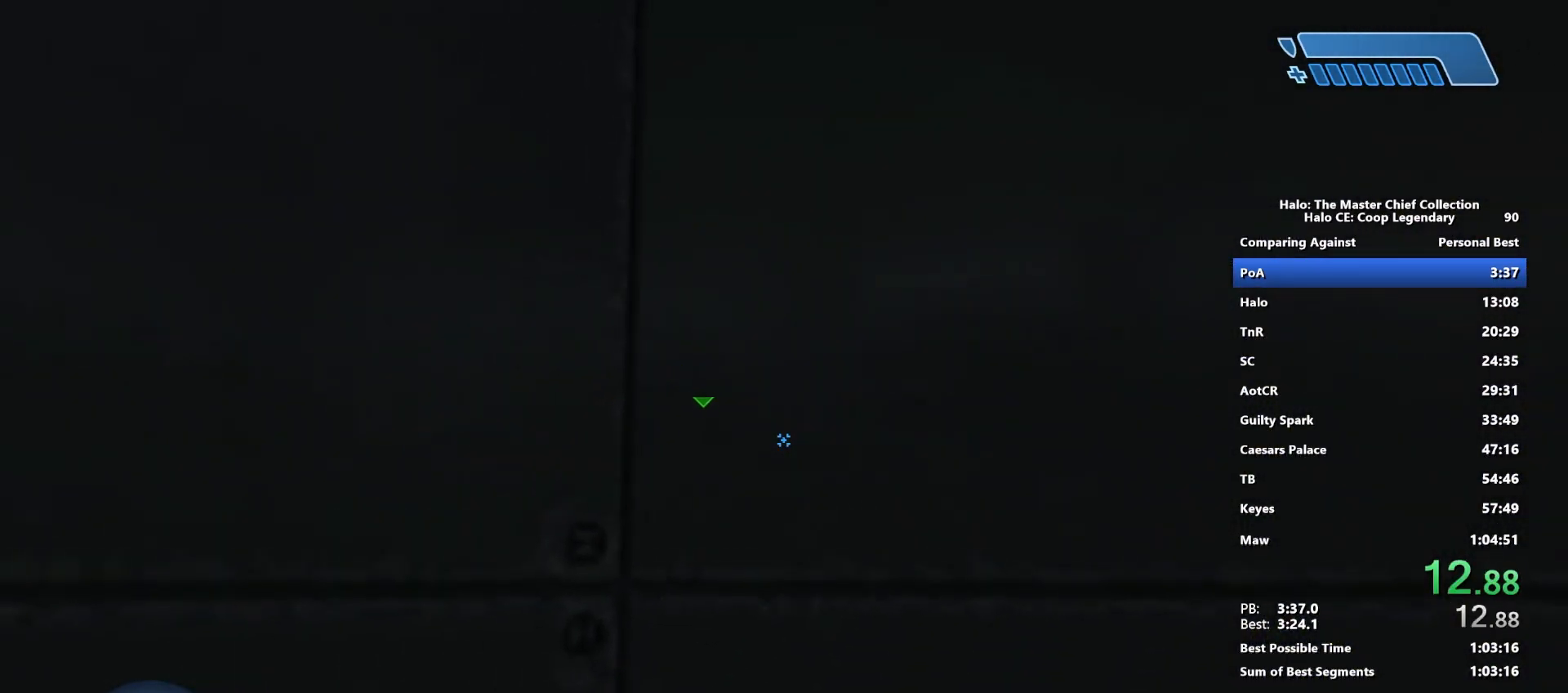
{"keys": ["w"], "mouse": [], "mouse_move": "still", "events": []}